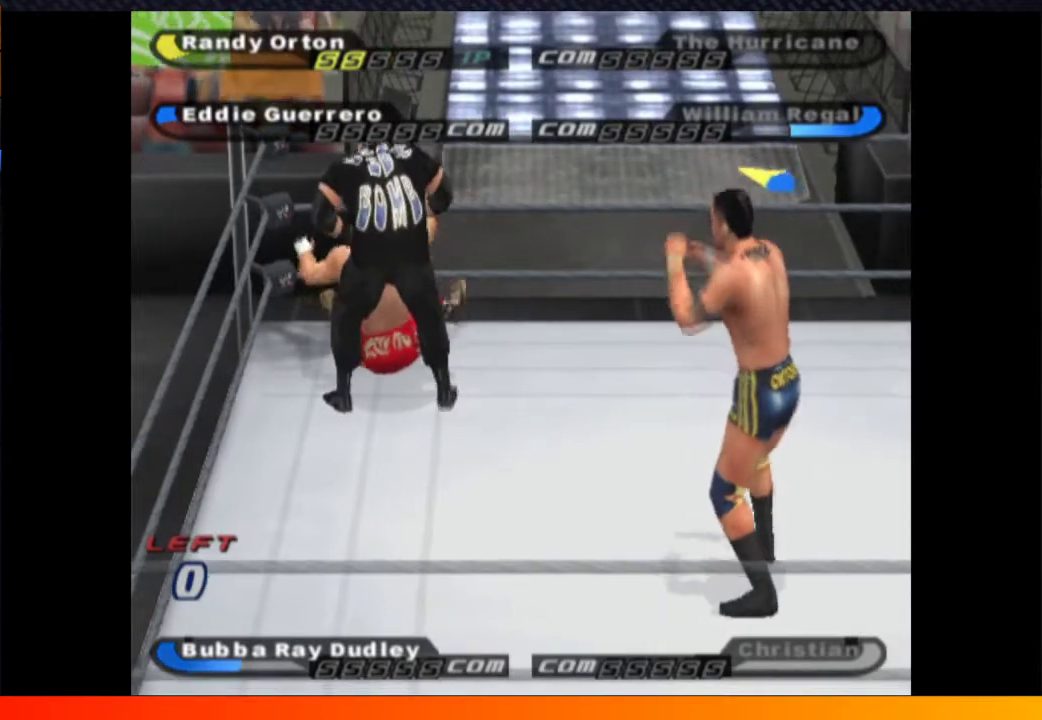
Gameplay with a controller (Xbox layout); each line is a JSON object with the inputs held at the frame after it. "events" lists button and stick changes between this image and that frame as [ms after this image, input, new state], when the widget could be followed in between. Not read: L3 R3.
{"buttons": ["DPAD_LEFT"], "left_stick": "center", "right_stick": "center", "events": [[200, "DPAD_LEFT", "down"]]}
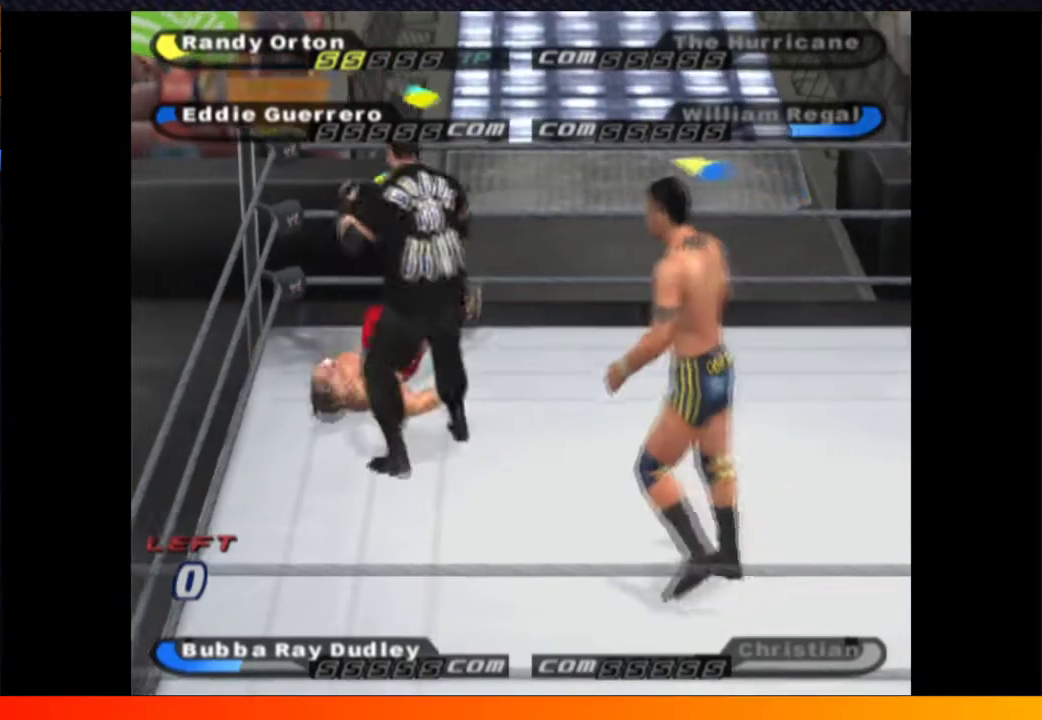
{"buttons": ["DPAD_DOWN", "DPAD_LEFT"], "left_stick": "center", "right_stick": "center", "events": [[67, "DPAD_UP", "down"], [233, "DPAD_UP", "up"], [283, "DPAD_DOWN", "down"], [350, "A", "down"], [400, "A", "up"]]}
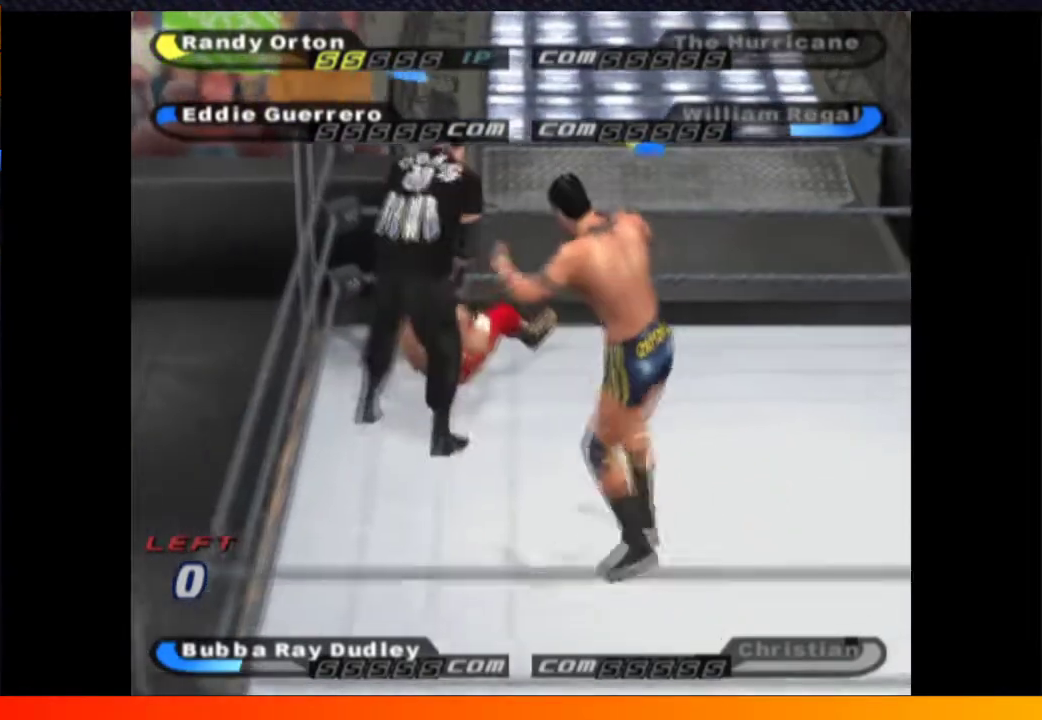
{"buttons": [], "left_stick": "center", "right_stick": "center", "events": [[17, "DPAD_DOWN", "up"], [83, "DPAD_LEFT", "up"]]}
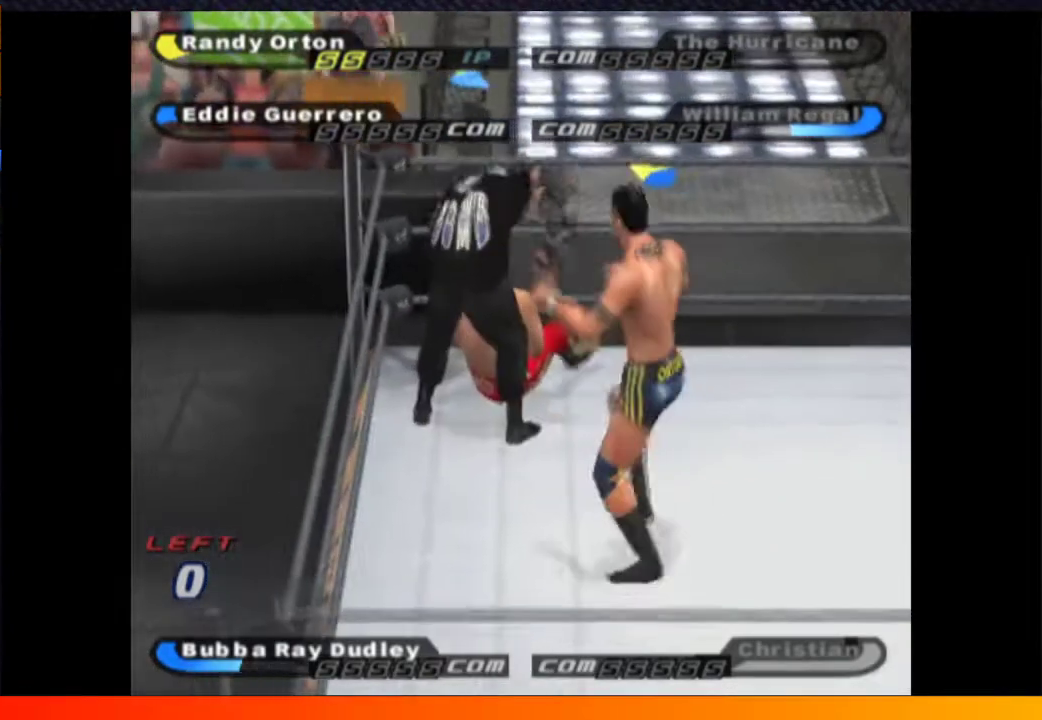
{"buttons": ["DPAD_UP"], "left_stick": "center", "right_stick": "center", "events": [[217, "DPAD_UP", "down"]]}
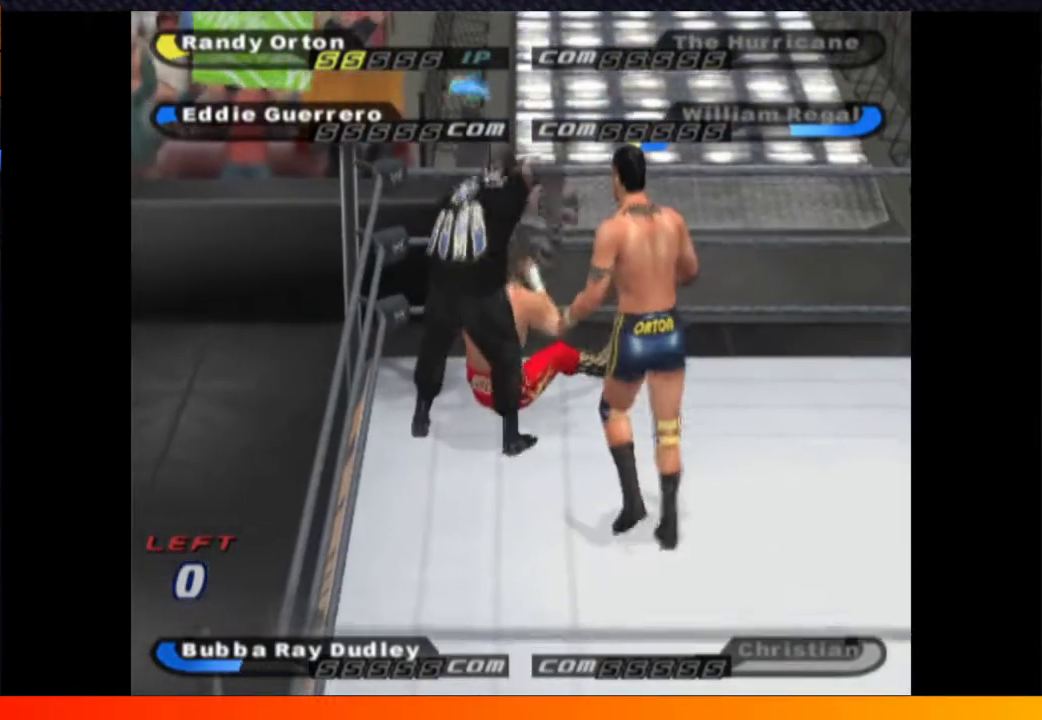
{"buttons": ["DPAD_UP"], "left_stick": "center", "right_stick": "center", "events": []}
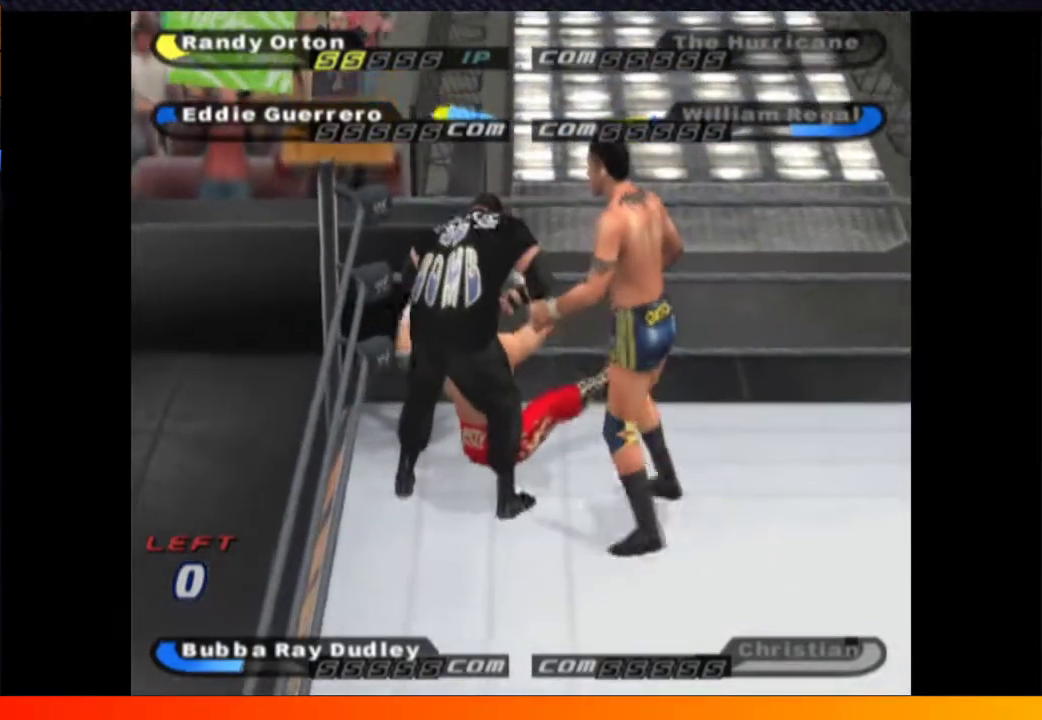
{"buttons": ["DPAD_DOWN", "DPAD_LEFT"], "left_stick": "center", "right_stick": "center", "events": [[17, "DPAD_LEFT", "down"], [17, "DPAD_UP", "up"], [167, "DPAD_DOWN", "down"], [433, "A", "down"], [500, "A", "up"]]}
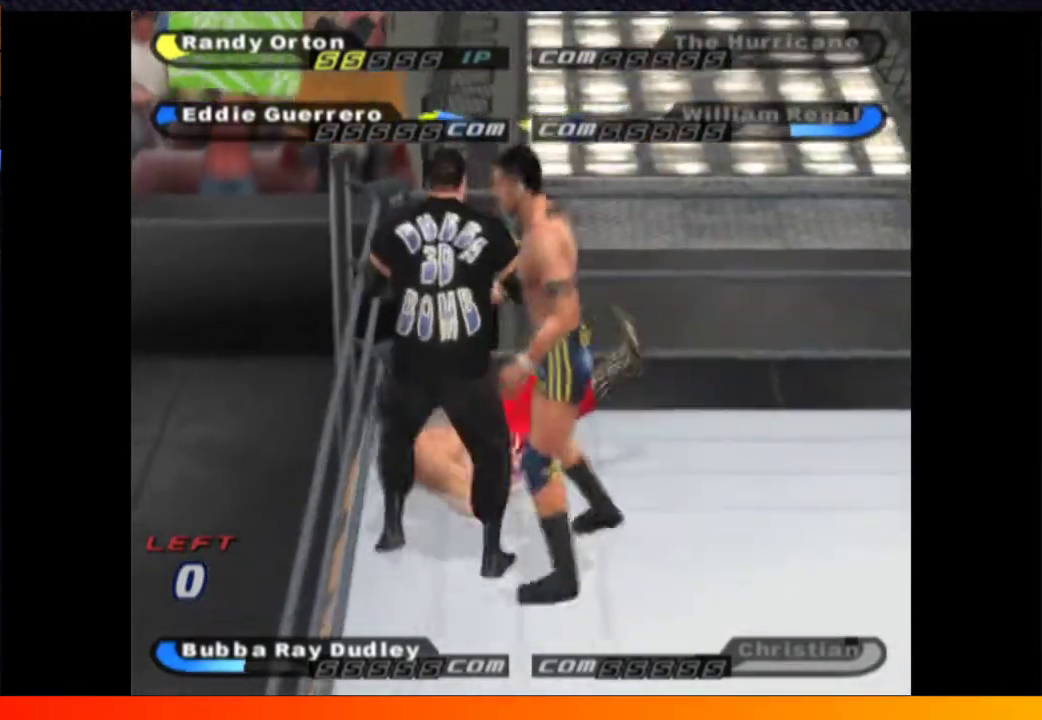
{"buttons": [], "left_stick": "center", "right_stick": "center", "events": [[83, "A", "down"], [300, "DPAD_LEFT", "up"], [350, "A", "up"], [500, "DPAD_DOWN", "up"]]}
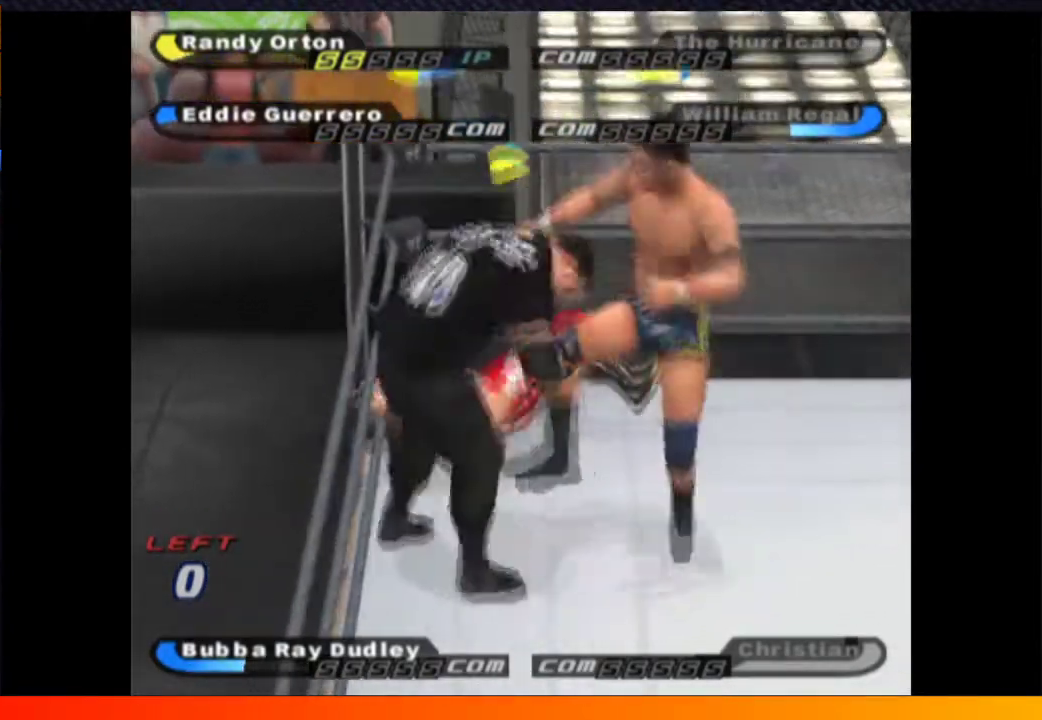
{"buttons": ["DPAD_LEFT"], "left_stick": "center", "right_stick": "center", "events": [[283, "B", "down"], [367, "B", "up"], [367, "DPAD_LEFT", "down"]]}
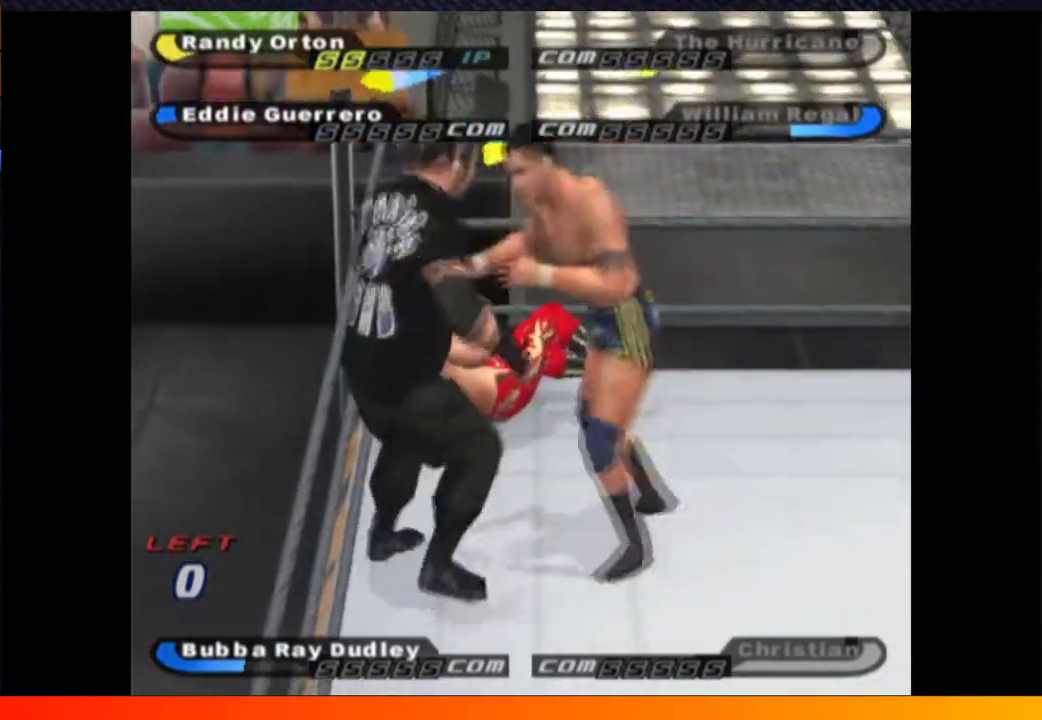
{"buttons": ["DPAD_LEFT"], "left_stick": "center", "right_stick": "center", "events": []}
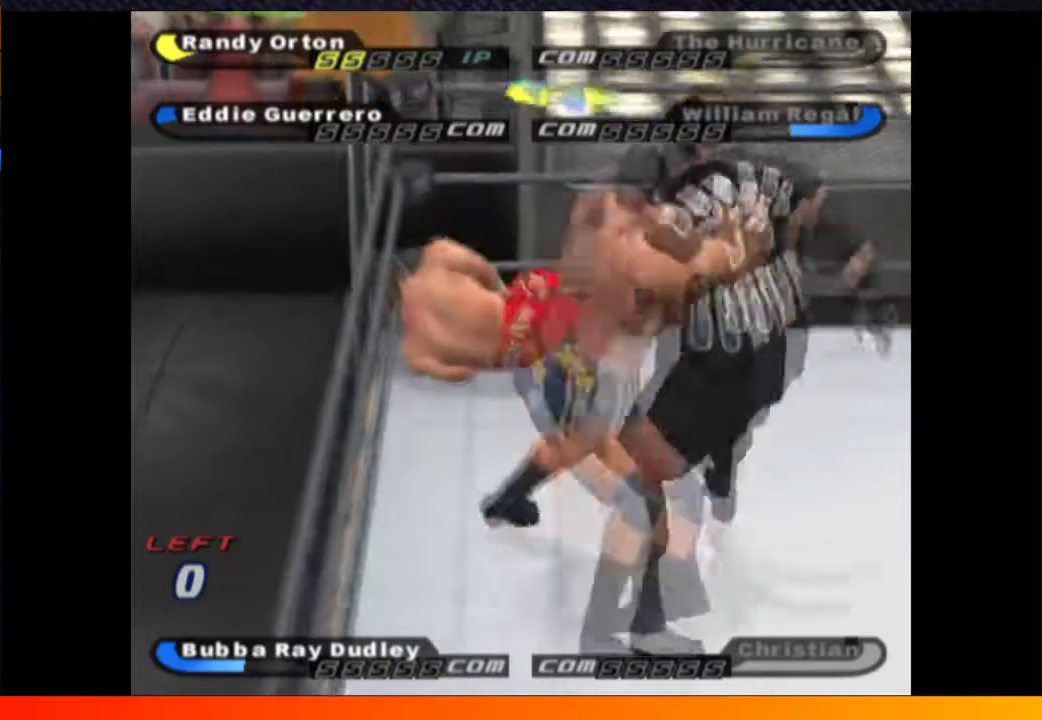
{"buttons": ["A"], "left_stick": "center", "right_stick": "center", "events": [[300, "DPAD_LEFT", "up"], [450, "A", "down"]]}
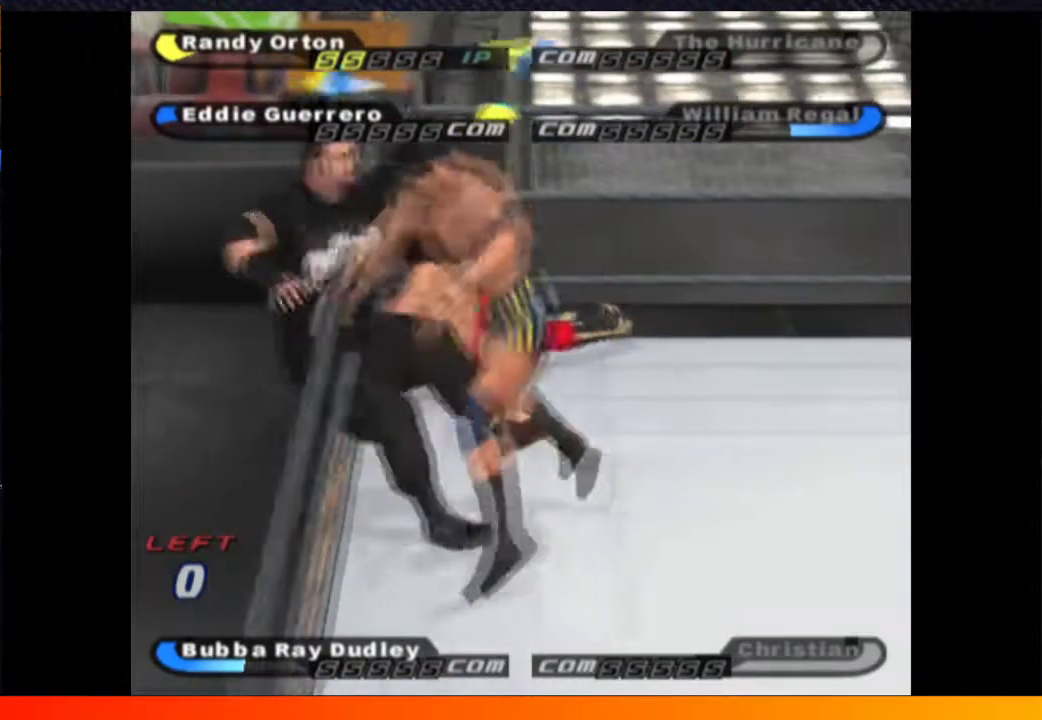
{"buttons": [], "left_stick": "center", "right_stick": "center", "events": [[67, "A", "up"], [117, "A", "down"], [200, "A", "up"], [283, "A", "down"], [367, "A", "up"]]}
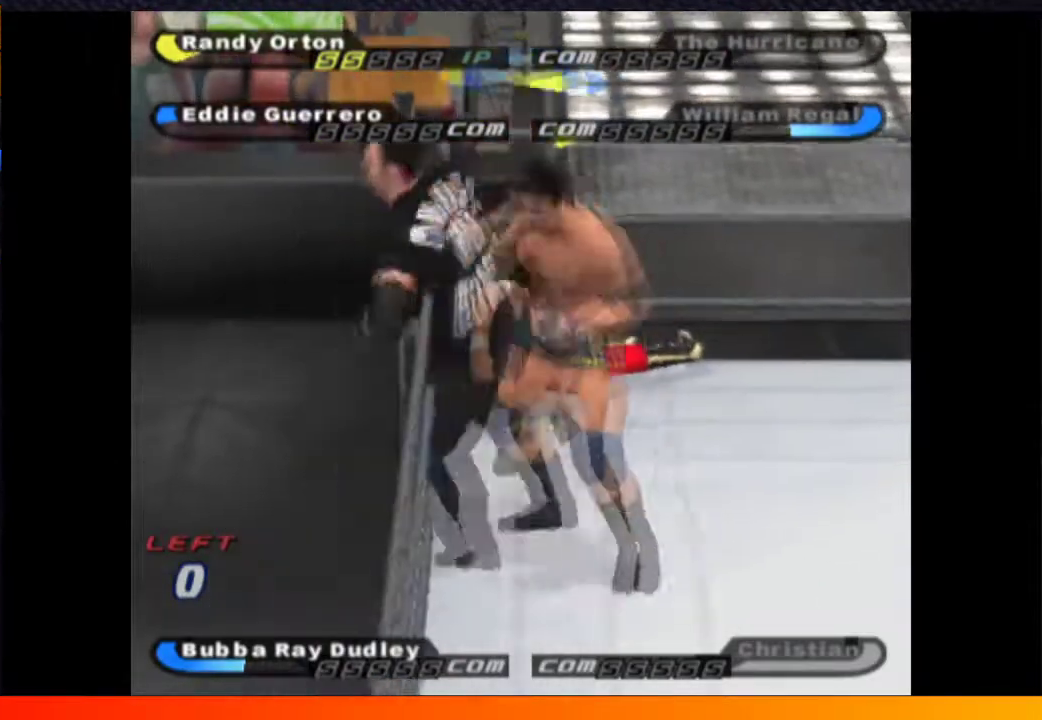
{"buttons": ["DPAD_UP"], "left_stick": "center", "right_stick": "center", "events": [[383, "DPAD_UP", "down"]]}
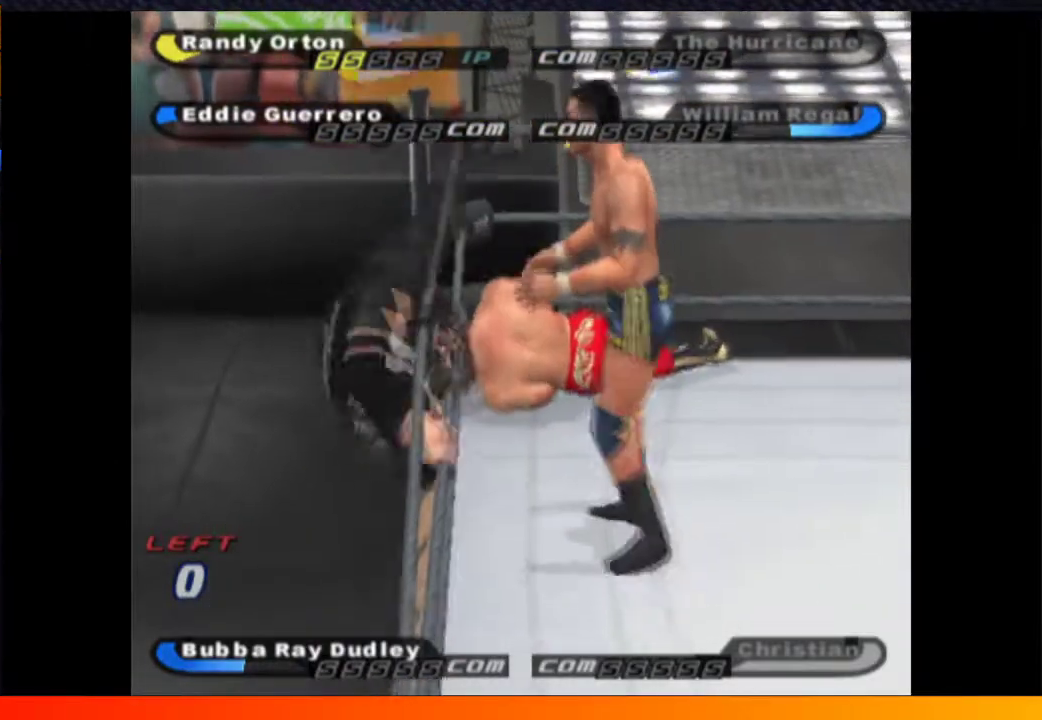
{"buttons": ["A"], "left_stick": "center", "right_stick": "center", "events": [[33, "DPAD_UP", "up"], [67, "DPAD_LEFT", "down"], [283, "DPAD_LEFT", "up"], [333, "A", "down"], [417, "A", "up"], [500, "A", "down"]]}
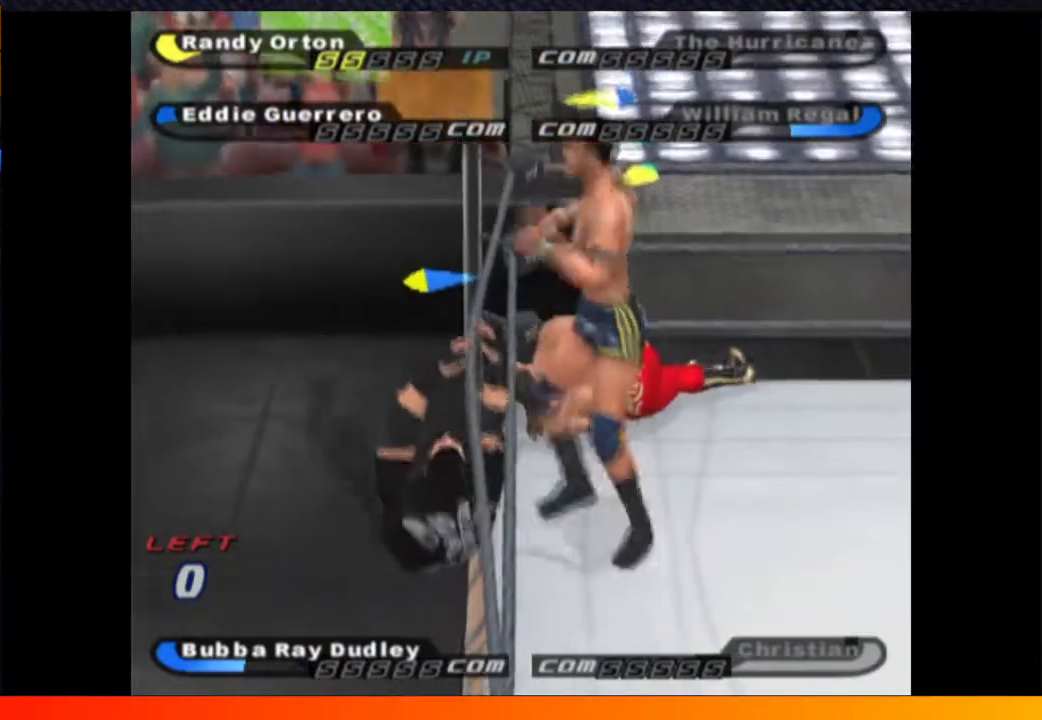
{"buttons": [], "left_stick": "center", "right_stick": "center", "events": [[67, "A", "up"]]}
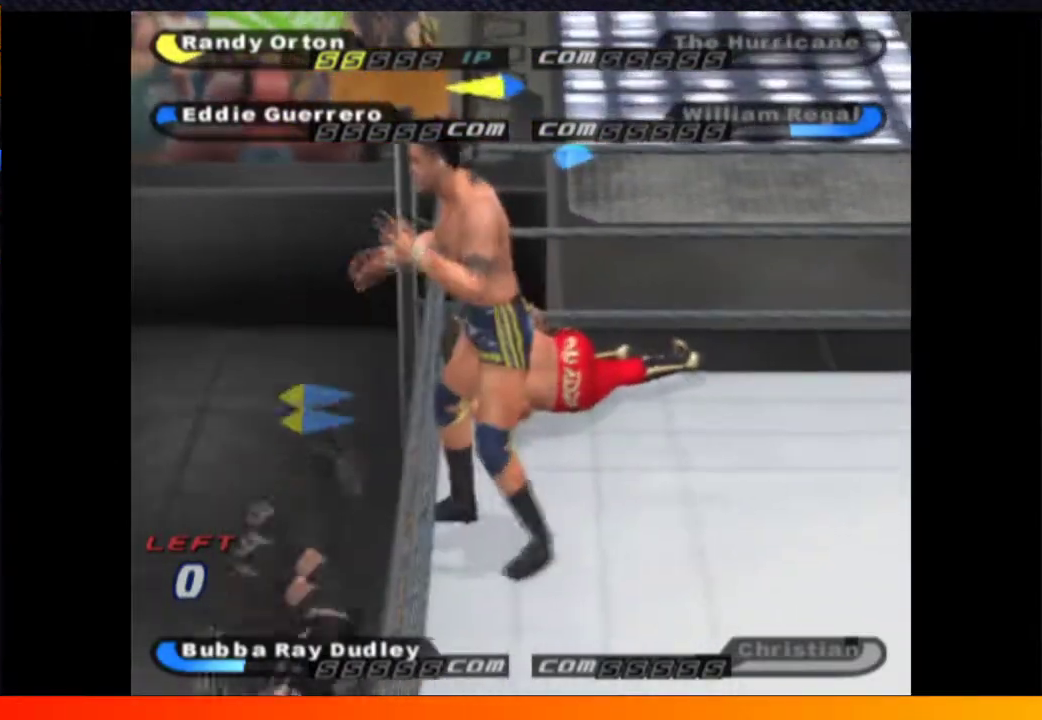
{"buttons": ["R2", "DPAD_UP", "DPAD_RIGHT"], "left_stick": "center", "right_stick": "center", "events": [[150, "DPAD_RIGHT", "down"], [417, "DPAD_UP", "down"], [417, "R2", "down"]]}
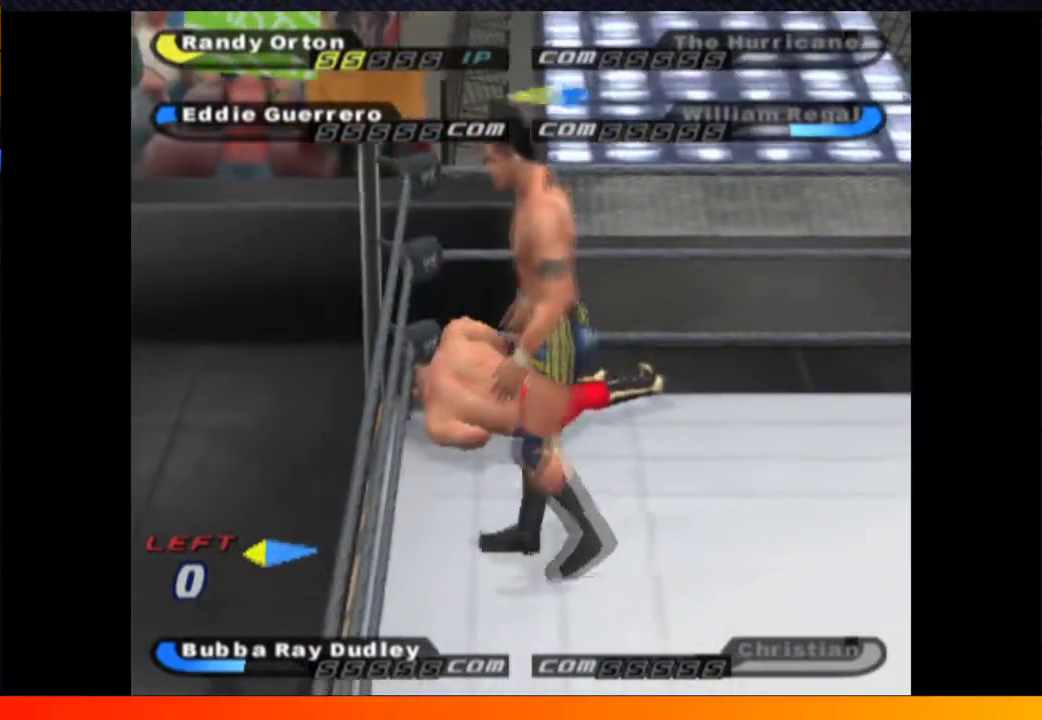
{"buttons": [], "left_stick": "center", "right_stick": "center", "events": [[33, "R2", "up"], [250, "DPAD_RIGHT", "up"], [267, "DPAD_UP", "up"], [350, "B", "down"], [433, "B", "up"]]}
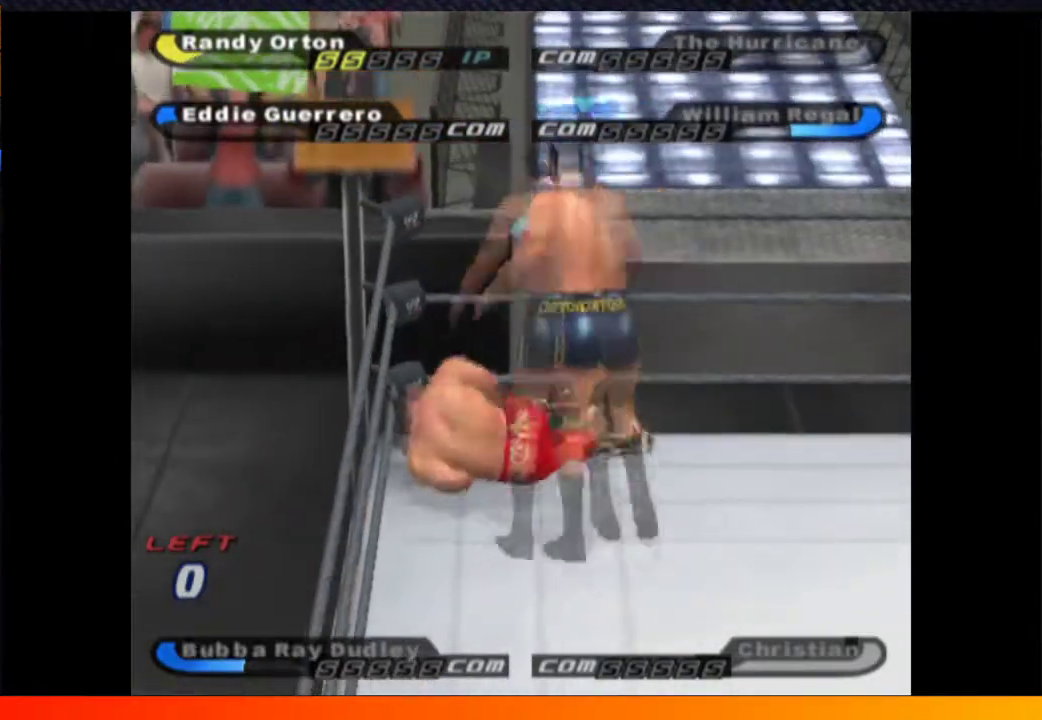
{"buttons": [], "left_stick": "center", "right_stick": "center", "events": []}
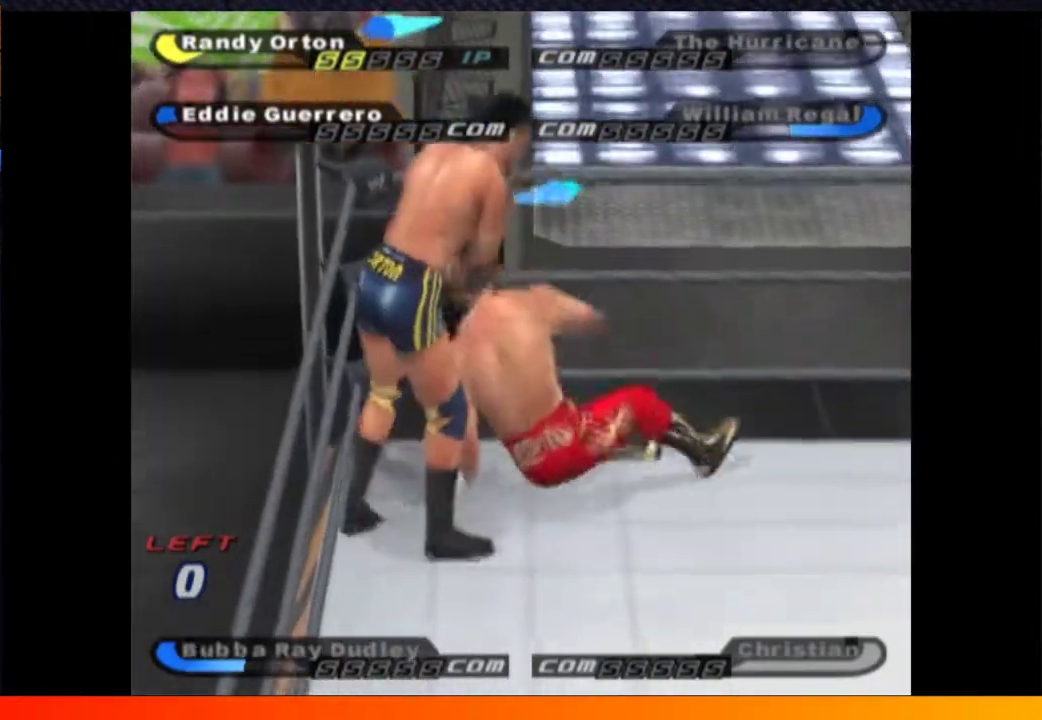
{"buttons": [], "left_stick": "center", "right_stick": "center", "events": []}
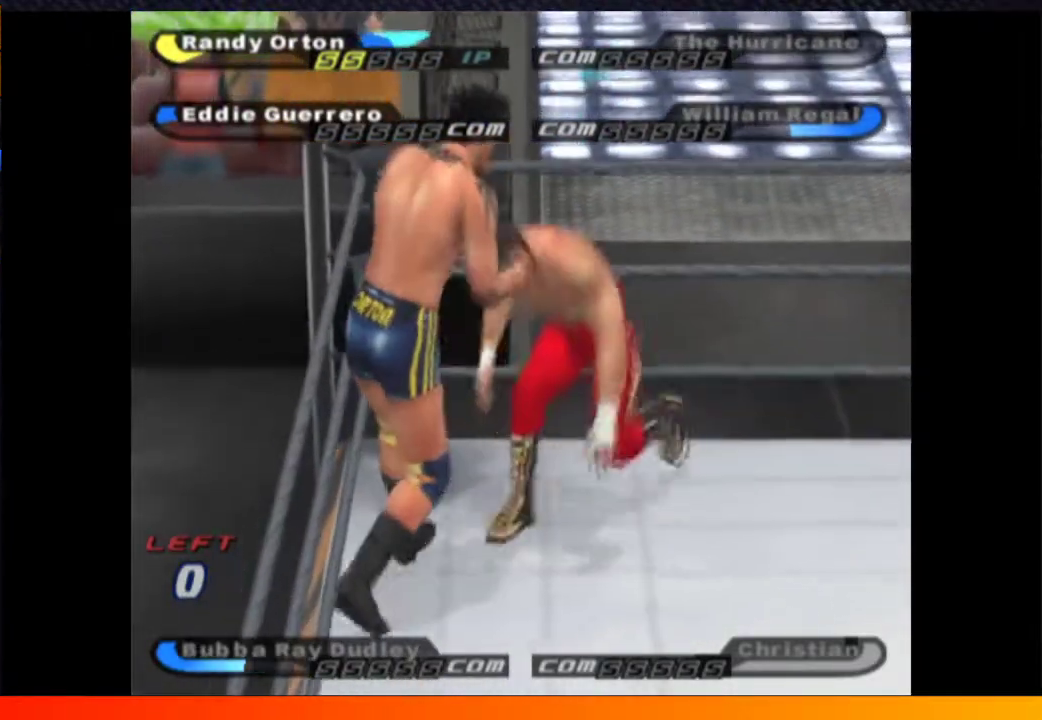
{"buttons": ["B"], "left_stick": "center", "right_stick": "center", "events": [[467, "B", "down"]]}
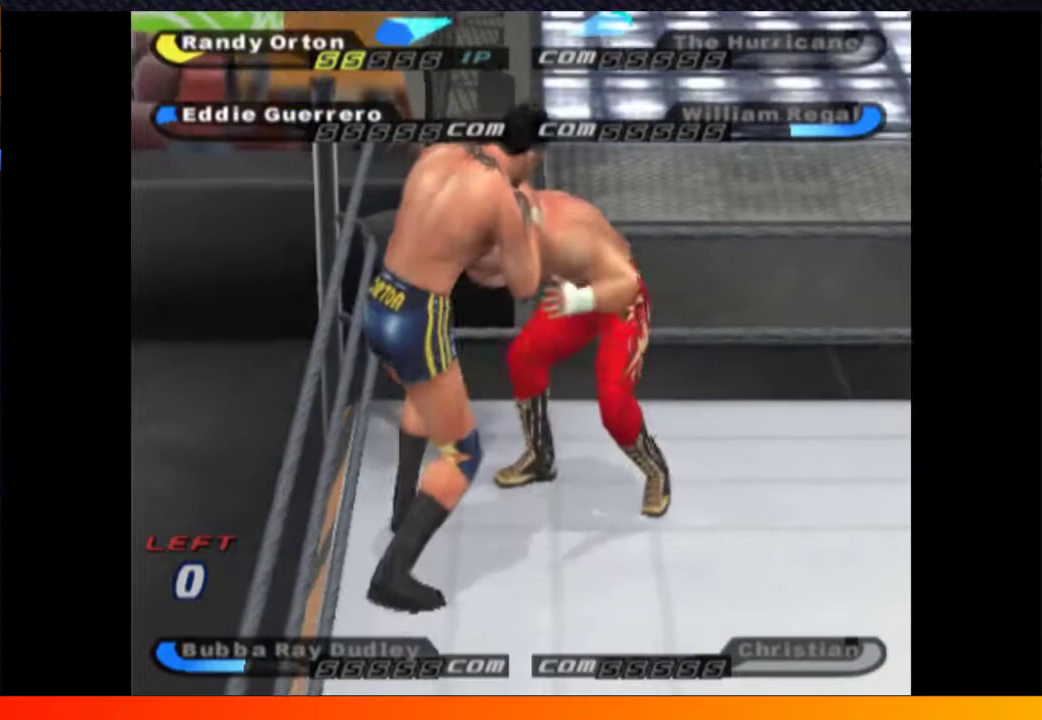
{"buttons": ["DPAD_LEFT"], "left_stick": "center", "right_stick": "center", "events": [[67, "B", "up"], [83, "DPAD_LEFT", "down"]]}
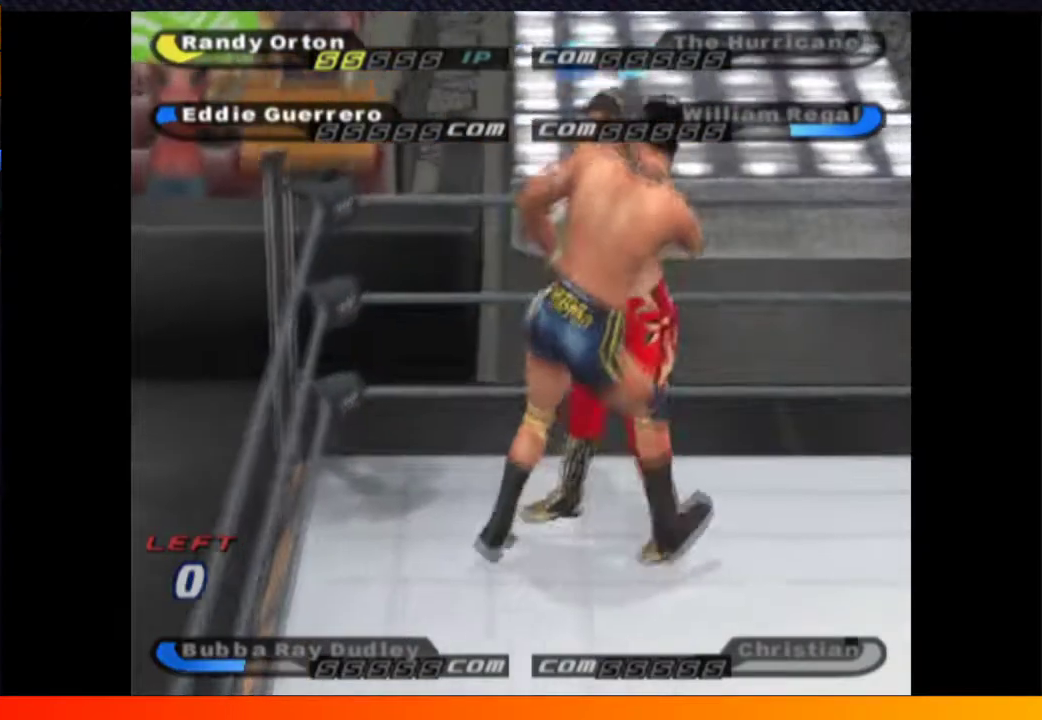
{"buttons": [], "left_stick": "center", "right_stick": "center", "events": [[467, "DPAD_LEFT", "up"]]}
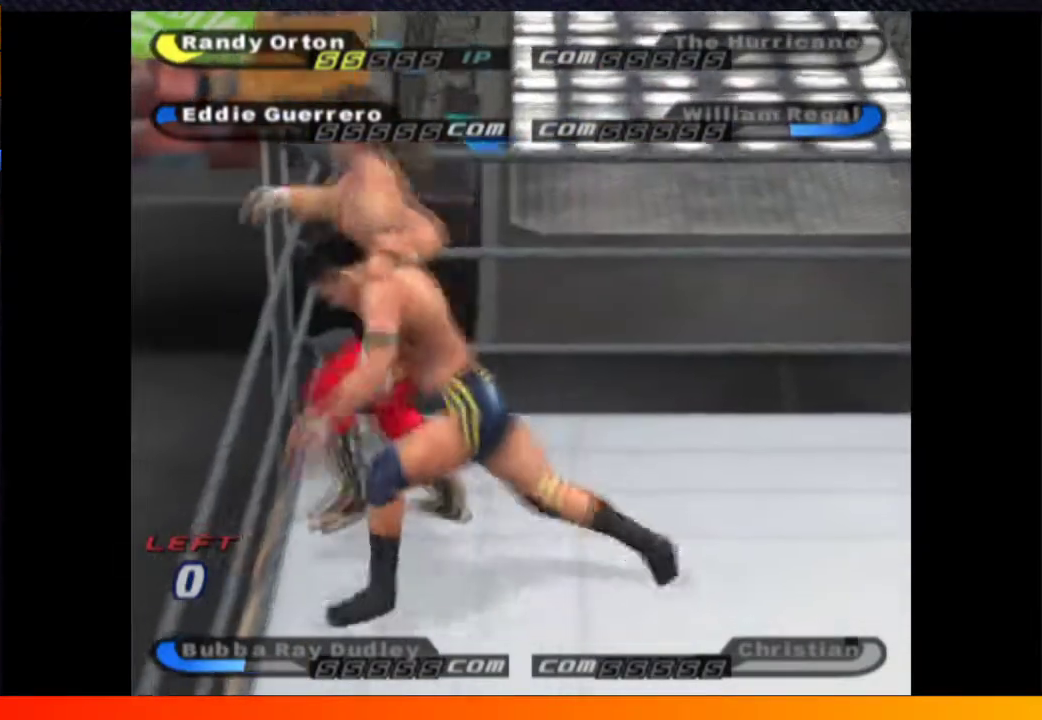
{"buttons": [], "left_stick": "center", "right_stick": "center", "events": [[100, "A", "down"], [183, "A", "up"], [250, "A", "down"], [350, "A", "up"], [417, "A", "down"], [500, "A", "up"]]}
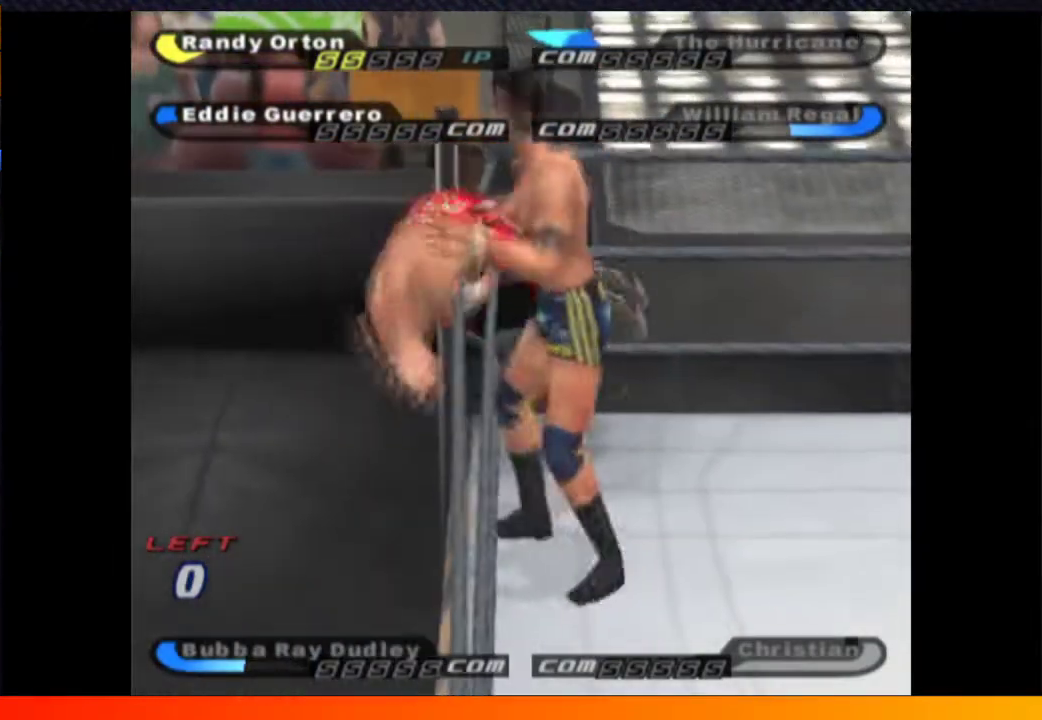
{"buttons": [], "left_stick": "center", "right_stick": "center", "events": []}
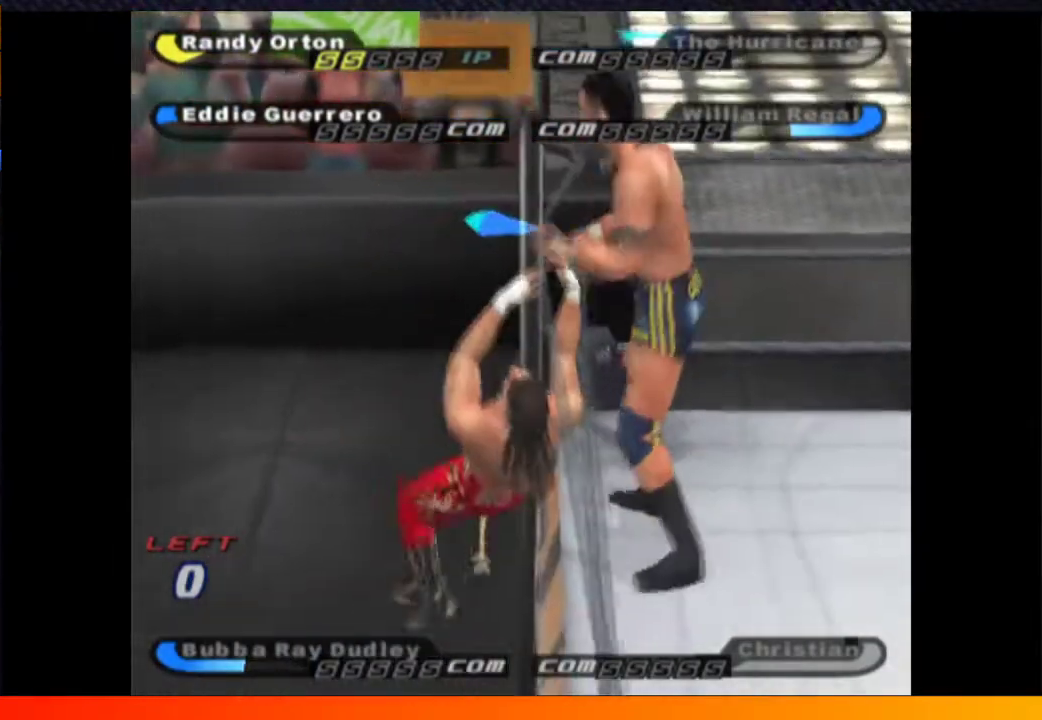
{"buttons": [], "left_stick": "center", "right_stick": "center", "events": [[50, "A", "down"], [117, "A", "up"], [200, "A", "down"], [267, "A", "up"]]}
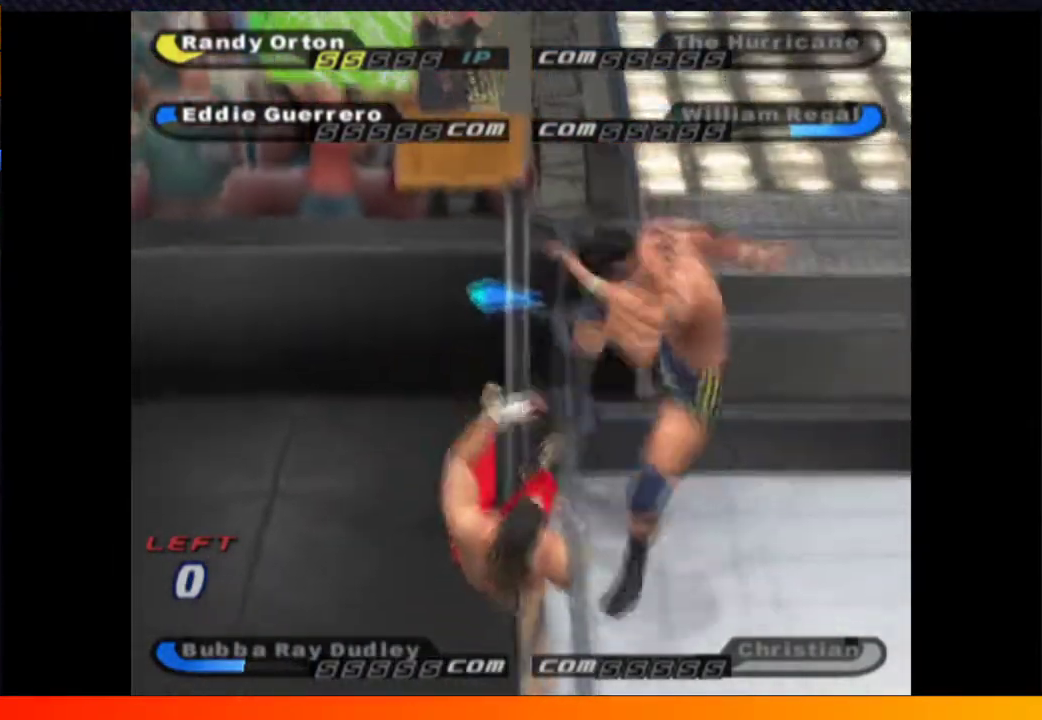
{"buttons": ["DPAD_RIGHT"], "left_stick": "center", "right_stick": "center", "events": [[417, "DPAD_RIGHT", "down"]]}
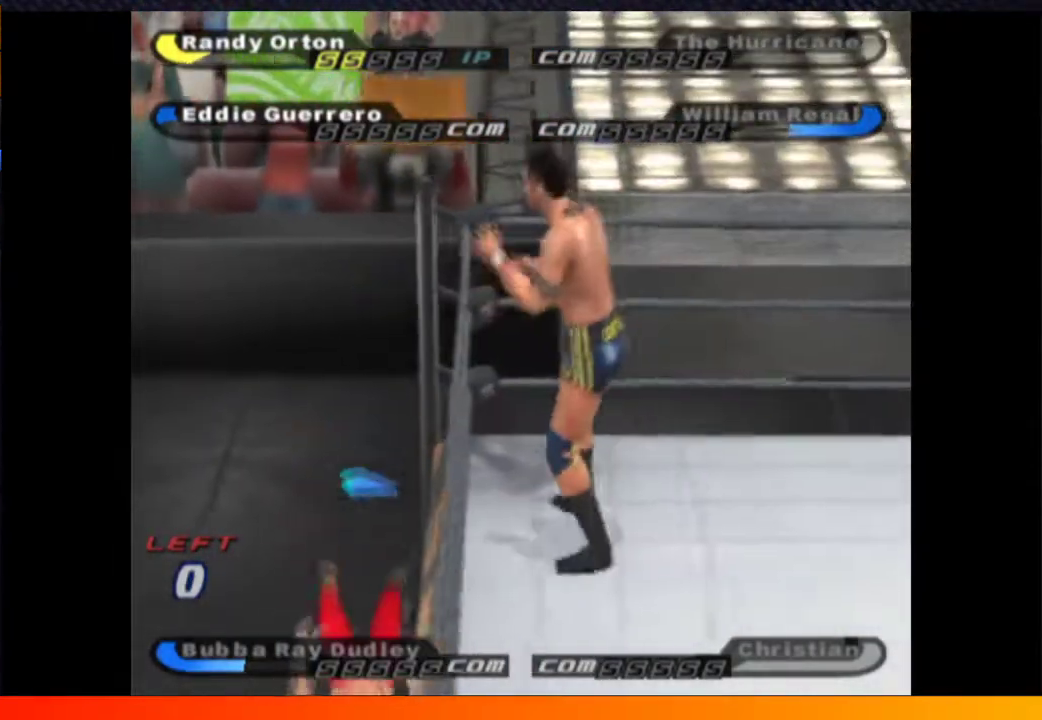
{"buttons": ["L2", "DPAD_RIGHT"], "left_stick": "center", "right_stick": "center", "events": [[133, "DPAD_DOWN", "down"], [217, "L2", "down"], [233, "DPAD_DOWN", "up"], [333, "L2", "up"], [433, "L2", "down"]]}
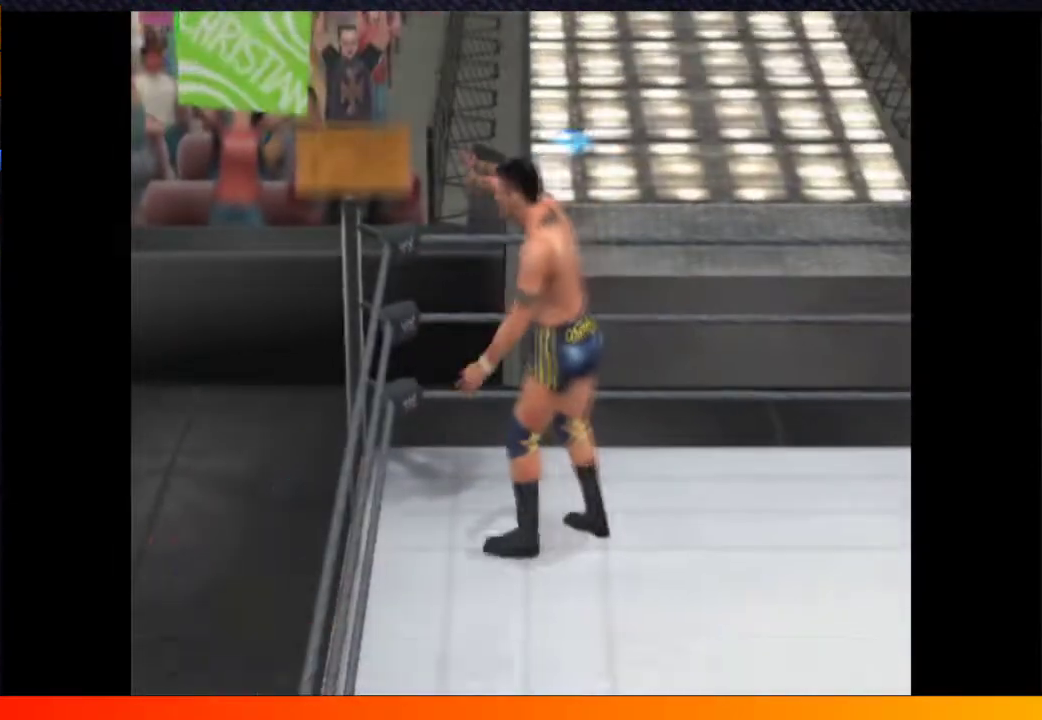
{"buttons": ["DPAD_RIGHT"], "left_stick": "center", "right_stick": "center", "events": [[17, "L2", "up"], [117, "L2", "down"], [217, "L2", "up"]]}
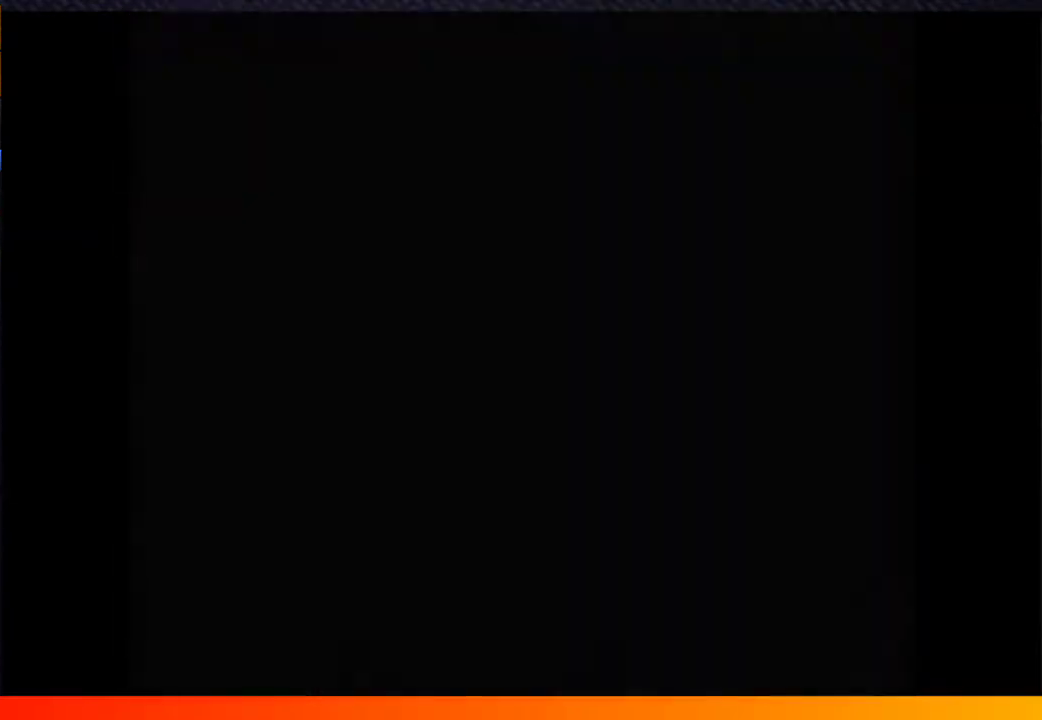
{"buttons": [], "left_stick": "center", "right_stick": "center", "events": [[150, "DPAD_RIGHT", "up"], [250, "L2", "down"], [417, "L2", "up"]]}